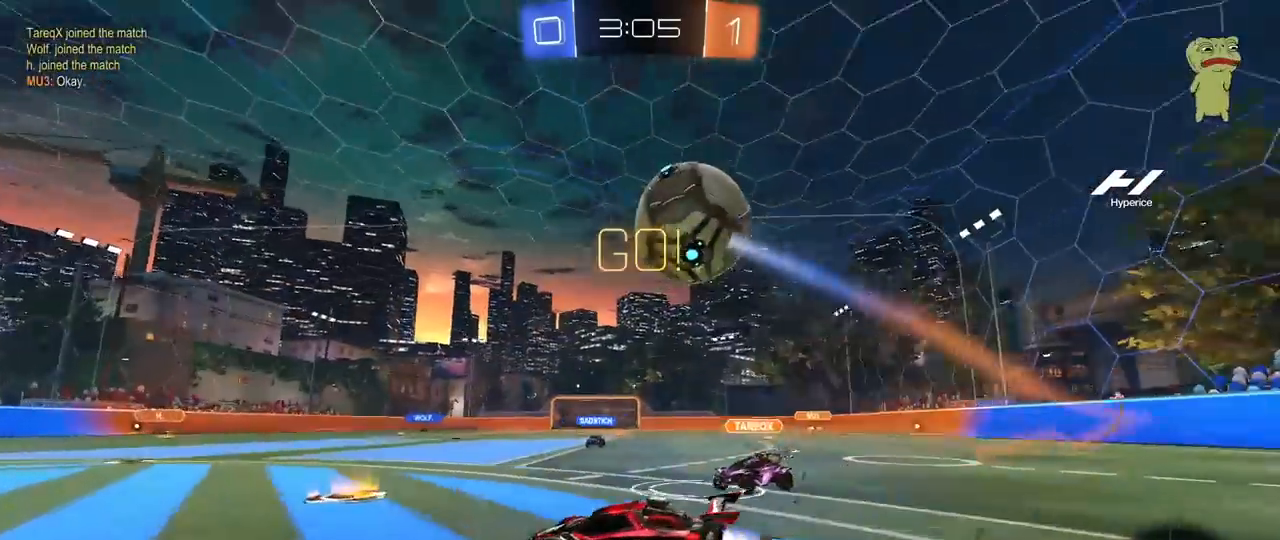
Gameplay with keyboard and mouse; each line is a JSON object with the keys and mouse buttons held at the frame after it. "events" lists presses ("down") and releases ("up") of "1", "2", "3", "4", "5", "a", "alt", "c", "caps_lock", "ctrl", "d", "e", "f", "g", "q", "r", "s", "shift", "space", "t", "tab", "v", "w", "x", "z", "mouse_left", "mouse_wheel" and "mouse_right" between this image and that frame as [ms after this image, input, new state], when the widget could be followed in between. "mouse_left", "mouse_wheel", "mouse_right" = the "left", "wheel", "right" buttons of the "mouse" list. No other keys are recorded. "wheel" means that the mouse wheel is clicked or scrolled. "mouse_move" is the direction in which the mouse moves at that frame (one of eight, or "still"), when it could be read.
{"keys": ["d", "w"], "mouse": [], "mouse_move": "still", "events": [[133, "d", "up"], [167, "a", "down"], [267, "d", "down"], [317, "a", "up"], [317, "mouse_left", "up"], [367, "shift", "down"], [500, "shift", "up"]]}
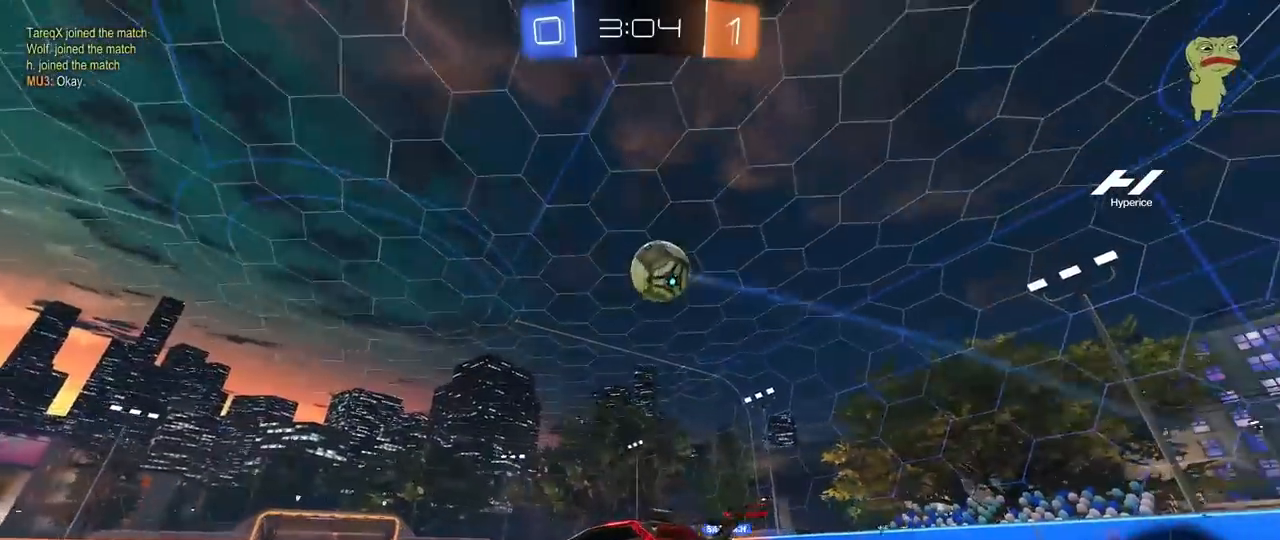
{"keys": [], "mouse": [], "mouse_move": "still", "events": [[100, "w", "up"], [233, "mouse_right", "down"], [283, "a", "down"], [283, "d", "up"], [283, "s", "down"], [333, "d", "down"], [383, "d", "up"], [467, "a", "up"], [467, "mouse_right", "up"], [467, "s", "up"]]}
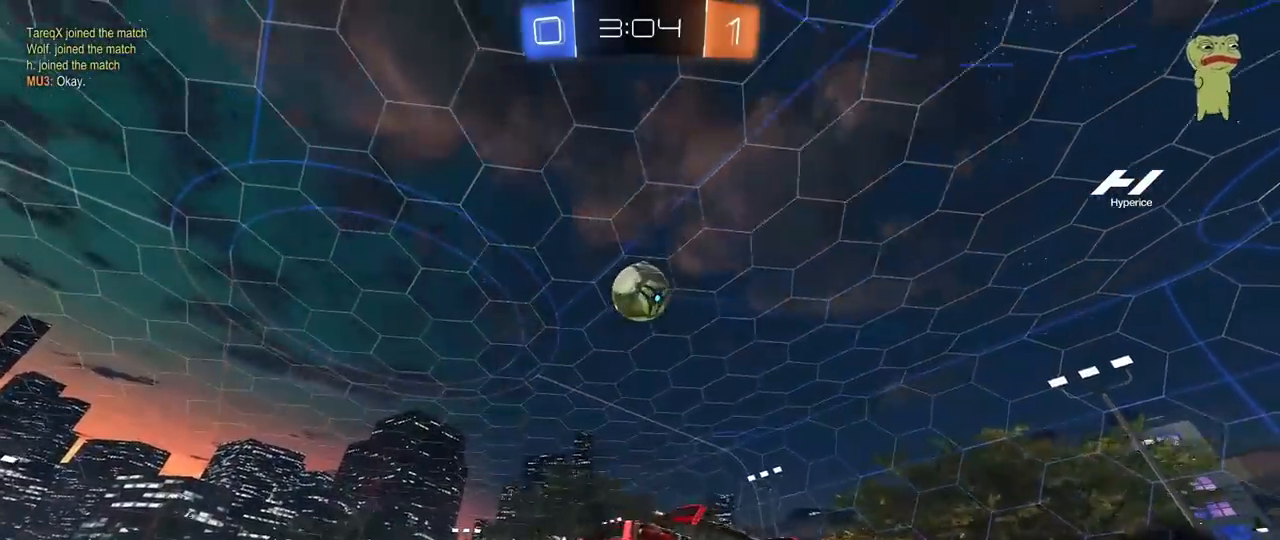
{"keys": ["d", "shift"], "mouse": ["left"], "mouse_move": "still", "events": [[17, "mouse_right", "down"], [67, "a", "down"], [67, "d", "down"], [67, "mouse_left", "down"], [67, "s", "down"], [117, "shift", "down"], [167, "d", "up"], [167, "s", "up"], [200, "shift", "up"], [250, "a", "up"], [250, "d", "down"], [250, "mouse_right", "up"], [350, "w", "down"], [483, "shift", "down"], [483, "w", "up"]]}
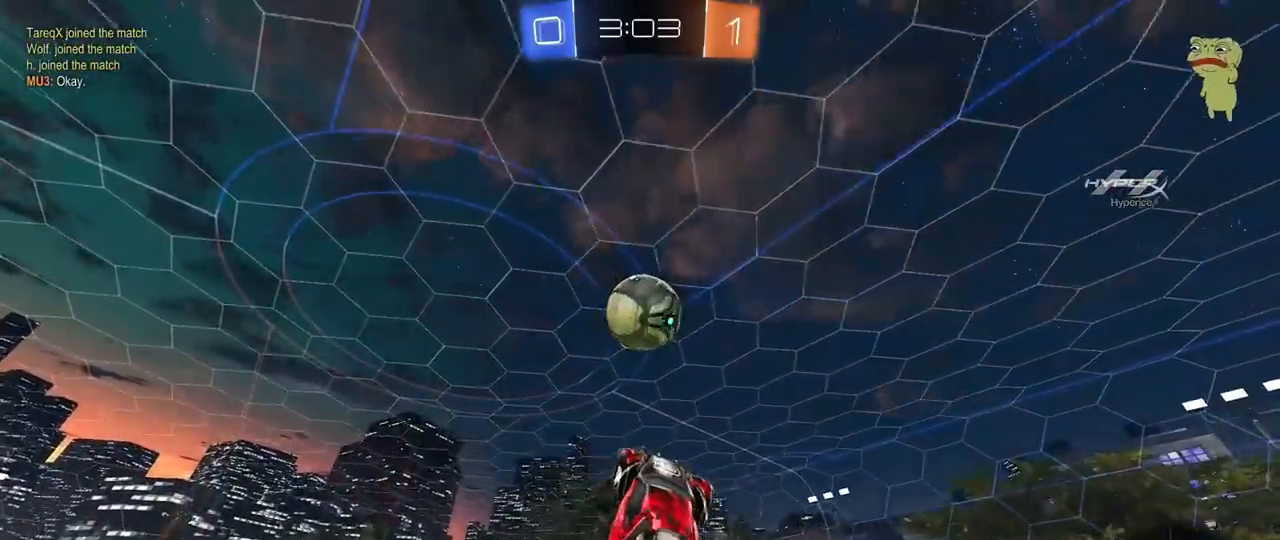
{"keys": ["d"], "mouse": [], "mouse_move": "still", "events": [[83, "s", "down"], [133, "a", "down"], [167, "a", "up"], [267, "s", "up"], [317, "s", "down"], [317, "shift", "up"], [367, "mouse_left", "up"], [500, "s", "up"]]}
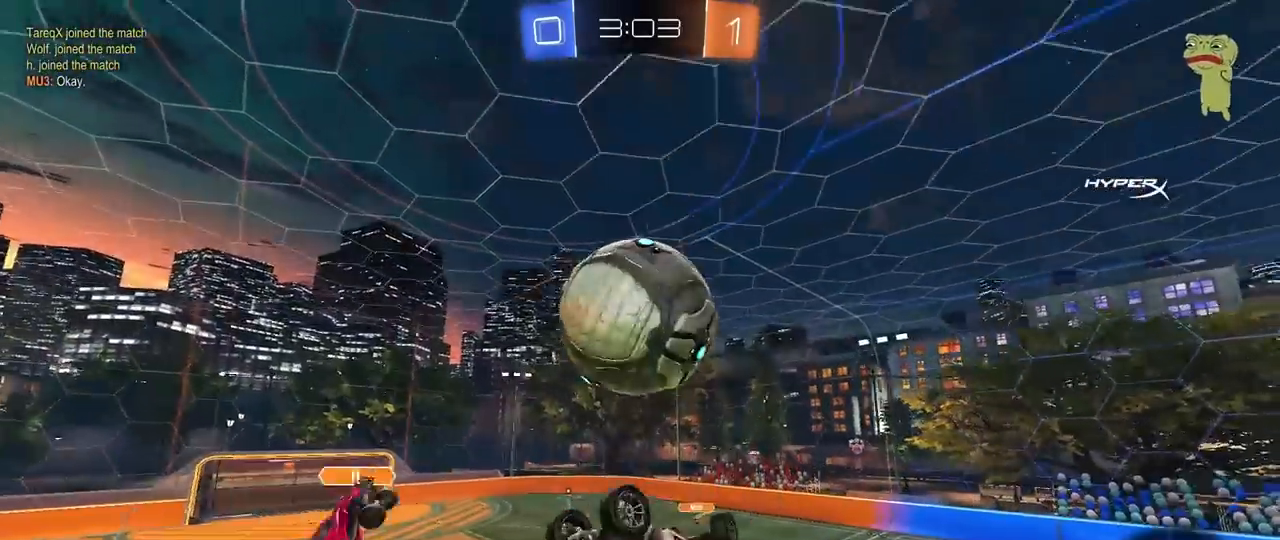
{"keys": ["a", "shift"], "mouse": [], "mouse_move": "still", "events": [[183, "w", "down"], [283, "shift", "down"], [333, "a", "down"], [333, "d", "up"], [383, "w", "up"]]}
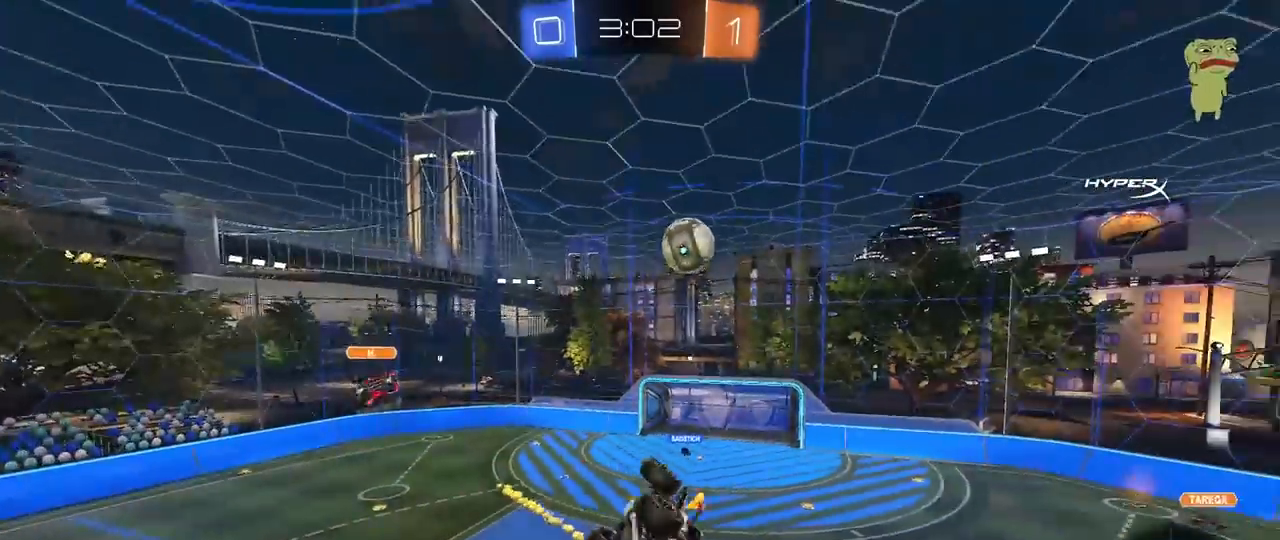
{"keys": ["a", "shift", "w"], "mouse": [], "mouse_move": "still", "events": [[17, "s", "down"], [150, "s", "up"], [300, "w", "down"]]}
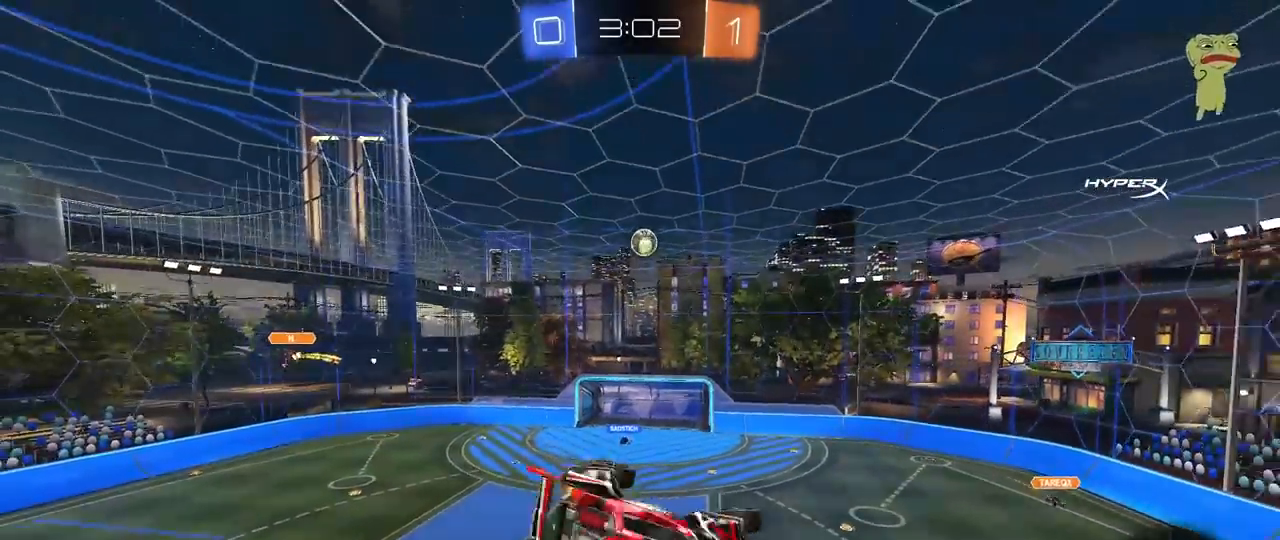
{"keys": ["d", "shift"], "mouse": [], "mouse_move": "still", "events": [[83, "w", "up"], [267, "shift", "up"], [317, "a", "up"], [500, "d", "down"], [500, "shift", "down"]]}
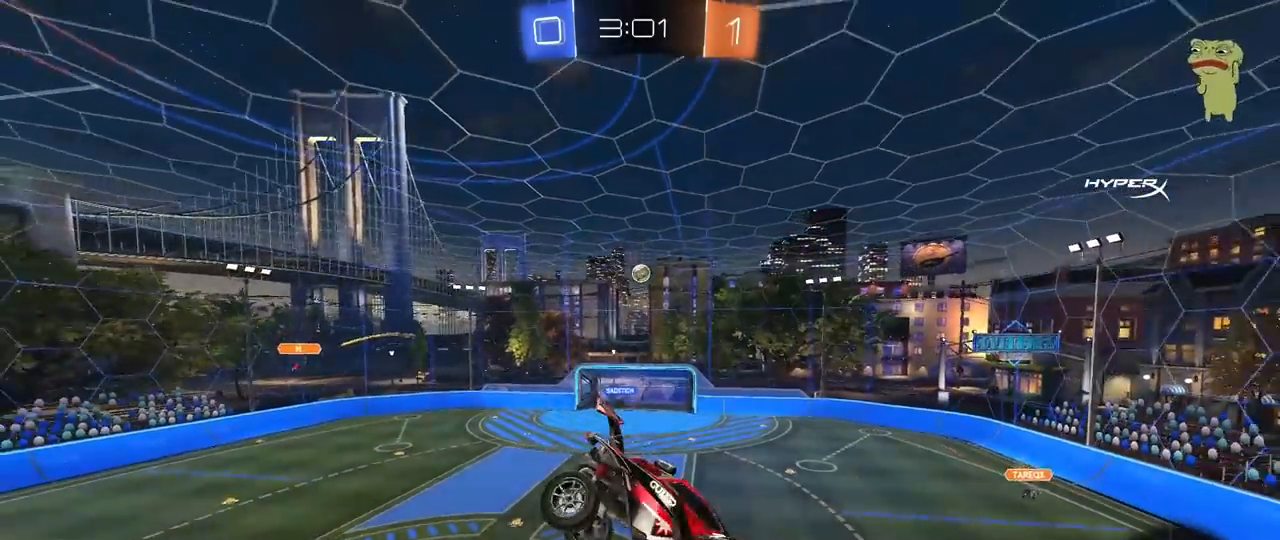
{"keys": ["d"], "mouse": [], "mouse_move": "still", "events": [[133, "d", "up"], [133, "shift", "up"], [417, "d", "down"]]}
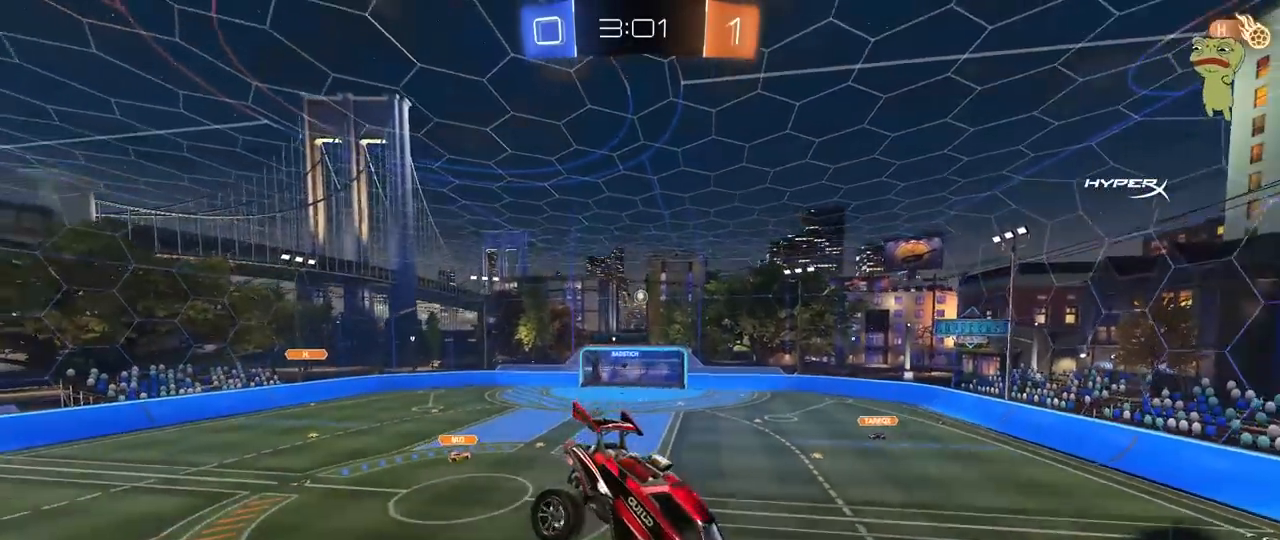
{"keys": [], "mouse": [], "mouse_move": "still", "events": [[17, "d", "up"]]}
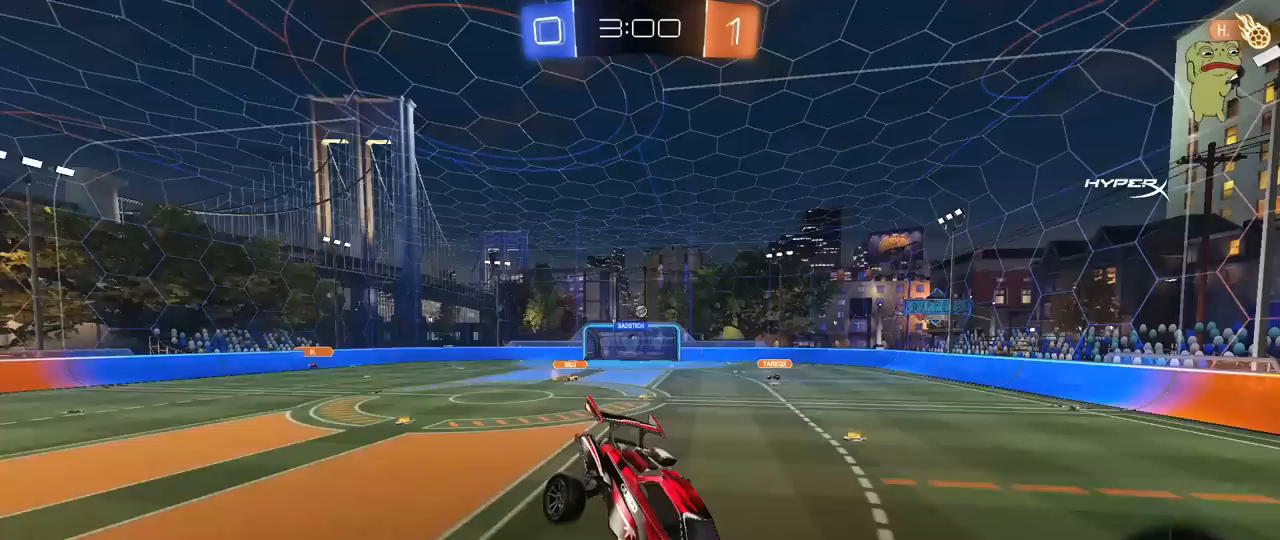
{"keys": ["a", "shift", "w"], "mouse": [], "mouse_move": "still", "events": [[217, "a", "down"], [217, "w", "down"], [500, "shift", "down"]]}
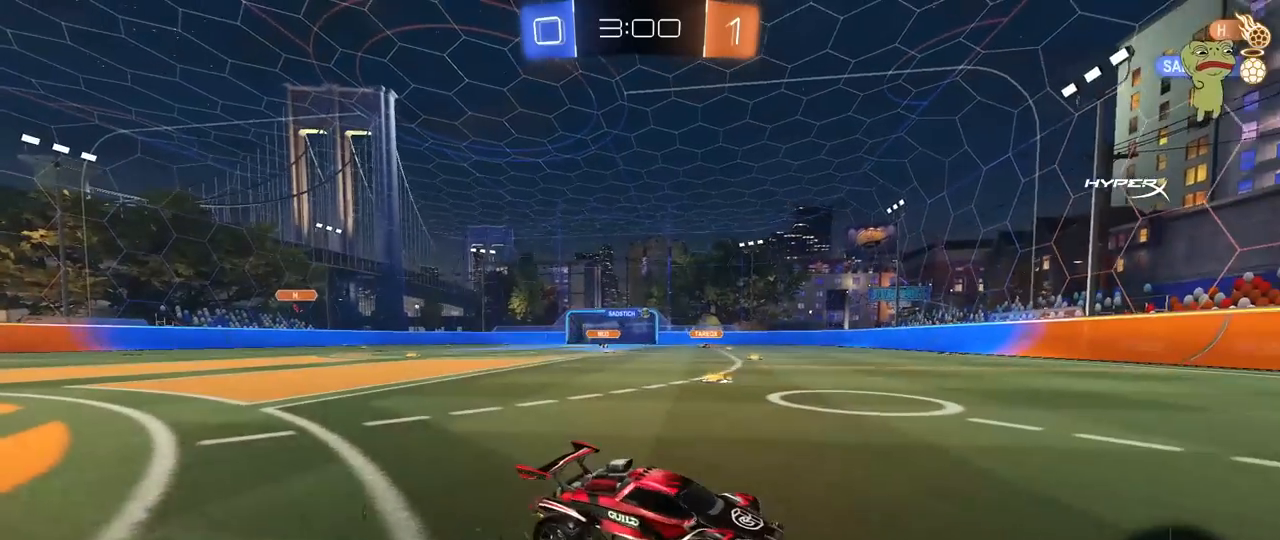
{"keys": ["a", "w"], "mouse": ["left"], "mouse_move": "still", "events": [[100, "shift", "up"], [417, "mouse_left", "down"]]}
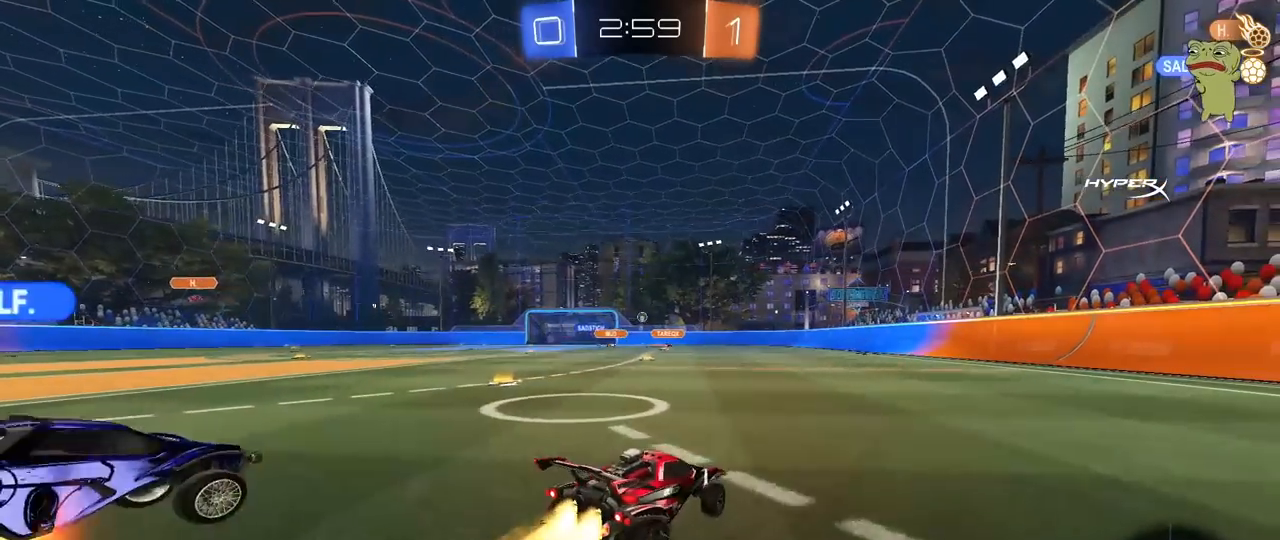
{"keys": ["a", "s", "shift"], "mouse": ["left", "right"], "mouse_move": "still", "events": [[200, "a", "up"], [200, "mouse_right", "down"], [300, "a", "down"], [300, "mouse_right", "up"], [300, "shift", "down"], [350, "mouse_right", "down"], [400, "s", "down"], [400, "w", "up"]]}
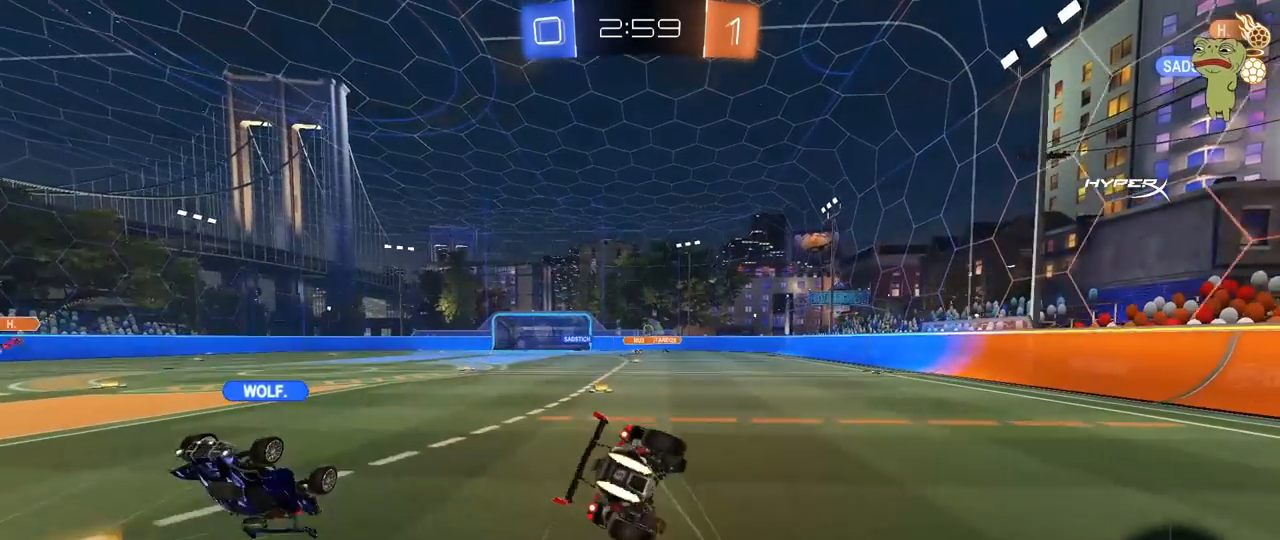
{"keys": [], "mouse": [], "mouse_move": "still", "events": [[33, "mouse_right", "up"], [133, "mouse_left", "up"], [150, "s", "up"], [217, "a", "up"], [267, "shift", "up"]]}
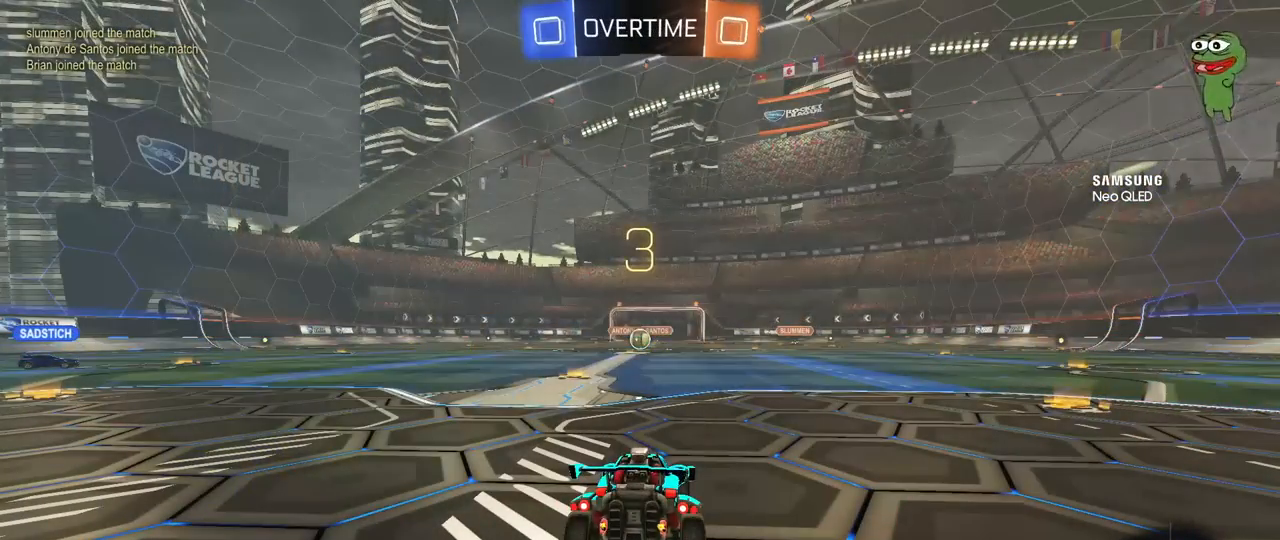
{"keys": [], "mouse": [], "mouse_move": "still", "events": []}
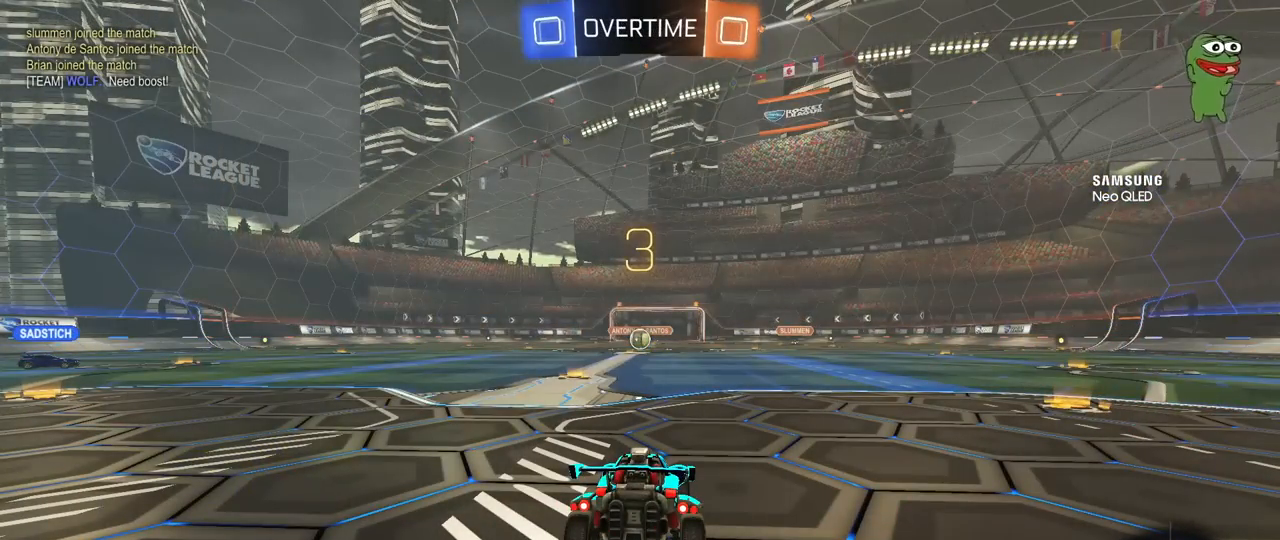
{"keys": ["w"], "mouse": ["left"], "mouse_move": "up-right", "events": [[333, "w", "down"], [483, "mouse_left", "down"]]}
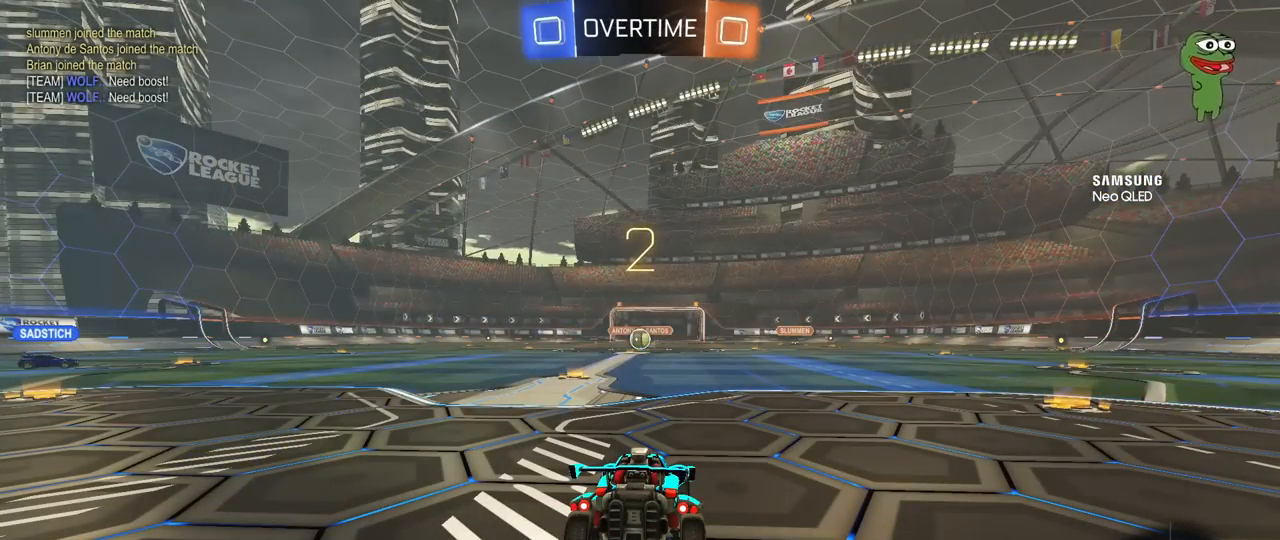
{"keys": ["w"], "mouse": [], "mouse_move": "still", "events": [[350, "mouse_left", "up"]]}
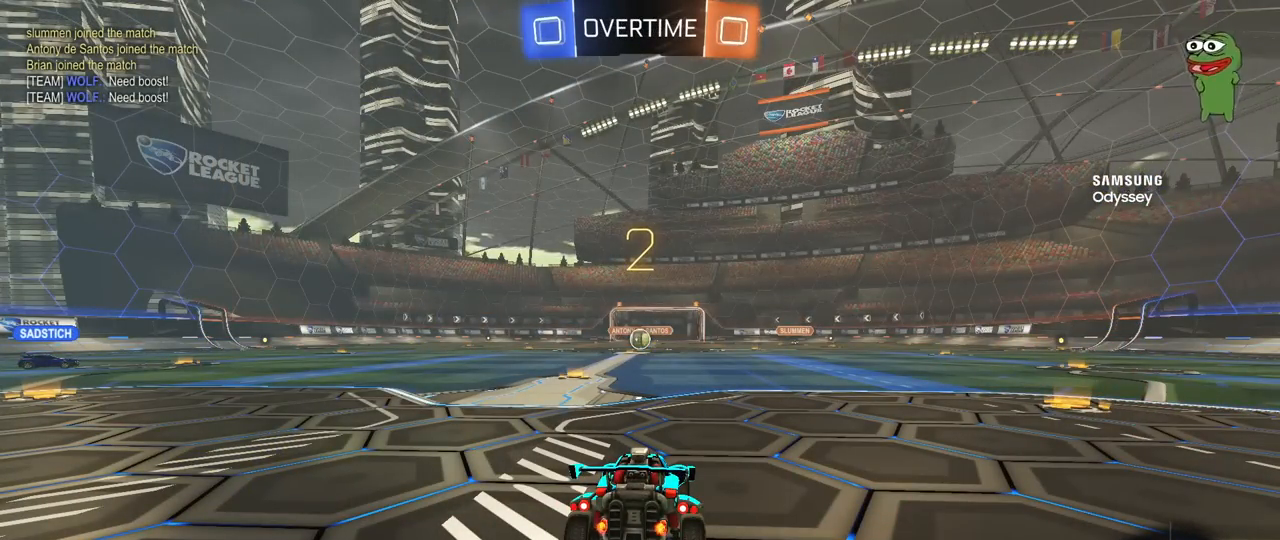
{"keys": ["w"], "mouse": ["left"], "mouse_move": "left", "events": [[83, "mouse_left", "down"]]}
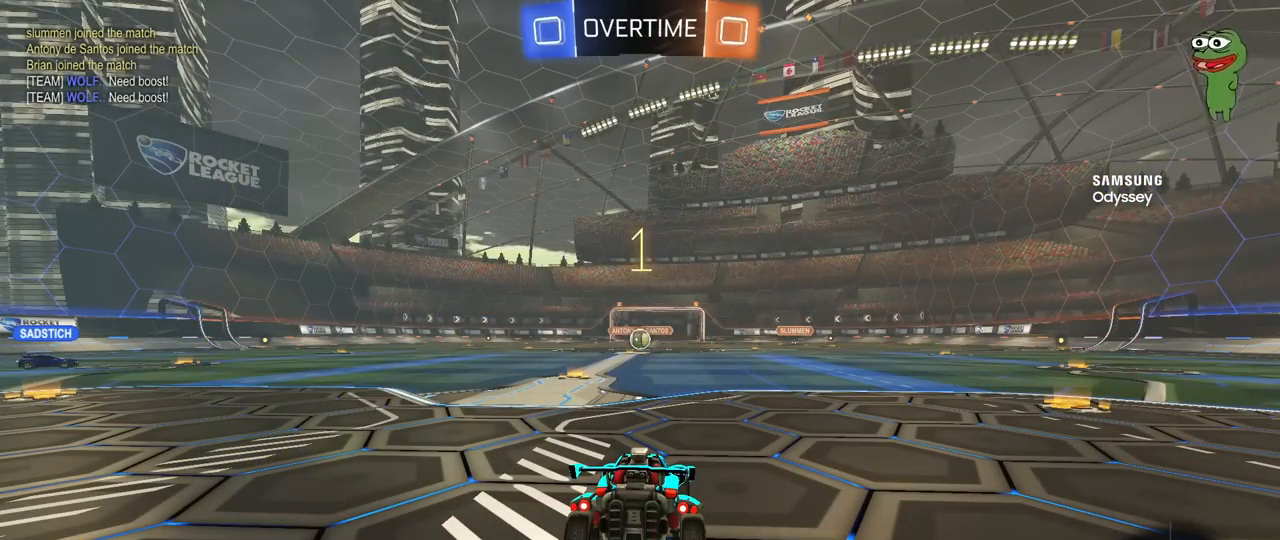
{"keys": ["w"], "mouse": [], "mouse_move": "right", "events": [[150, "mouse_left", "up"]]}
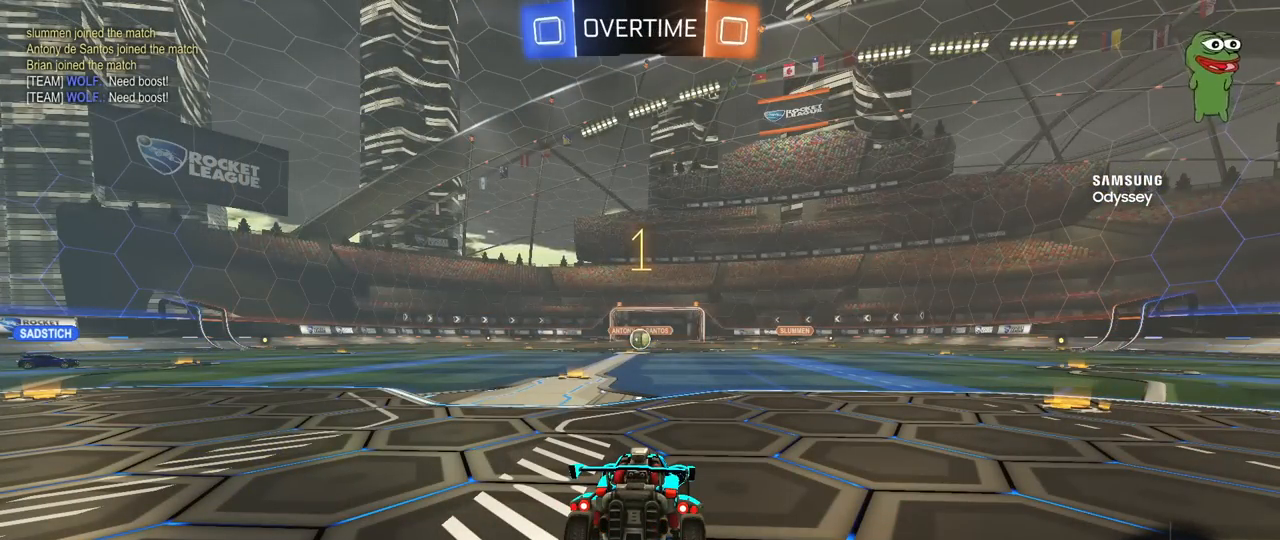
{"keys": ["d", "w"], "mouse": ["left", "right"], "mouse_move": "still", "events": [[117, "mouse_left", "down"], [500, "d", "down"], [500, "mouse_right", "down"]]}
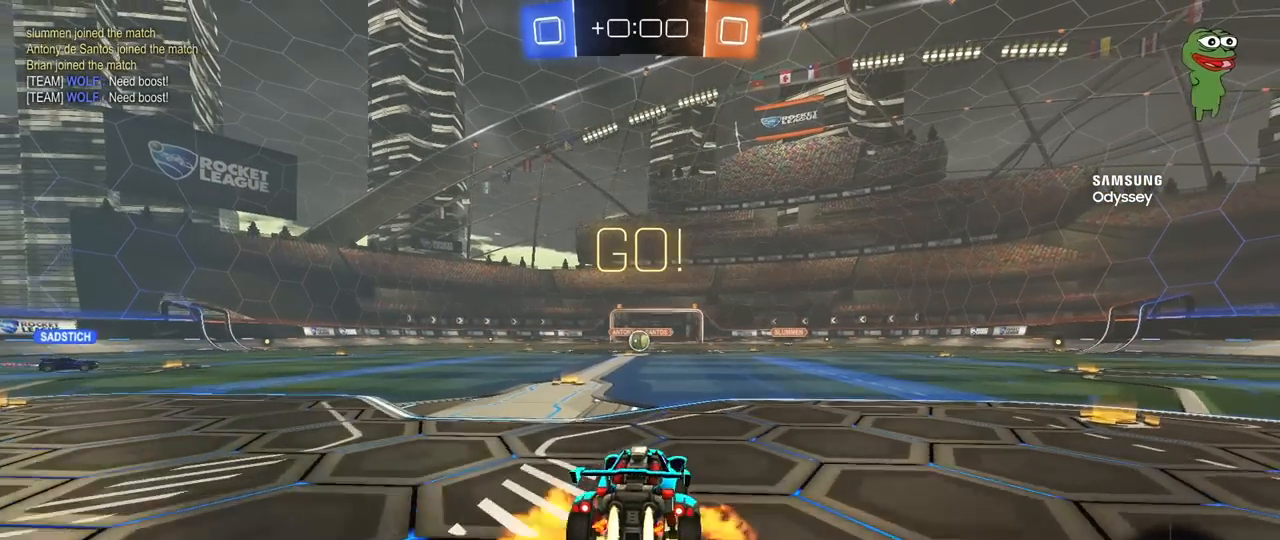
{"keys": ["a", "s", "shift"], "mouse": [], "mouse_move": "still", "events": [[50, "d", "up"], [83, "a", "down"], [83, "mouse_right", "up"], [83, "shift", "down"], [133, "mouse_right", "down"], [183, "s", "down"], [183, "w", "up"], [233, "mouse_left", "up"], [333, "mouse_right", "up"]]}
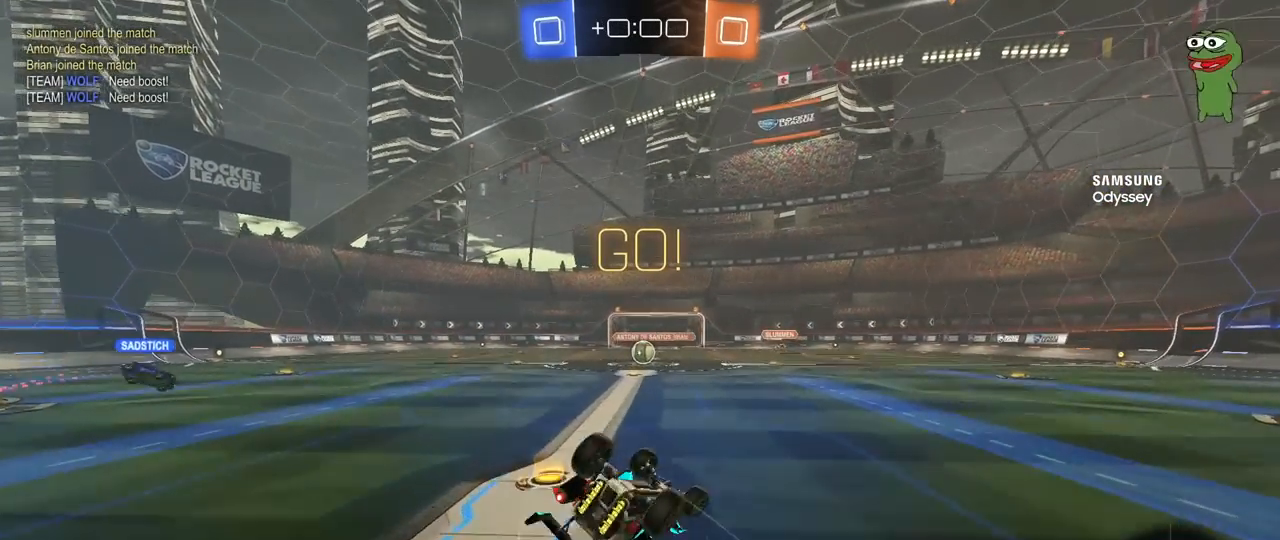
{"keys": [], "mouse": [], "mouse_move": "still", "events": [[17, "mouse_left", "down"], [50, "s", "up"], [150, "s", "down"], [200, "mouse_left", "up"], [383, "s", "up"], [433, "shift", "up"], [483, "a", "up"]]}
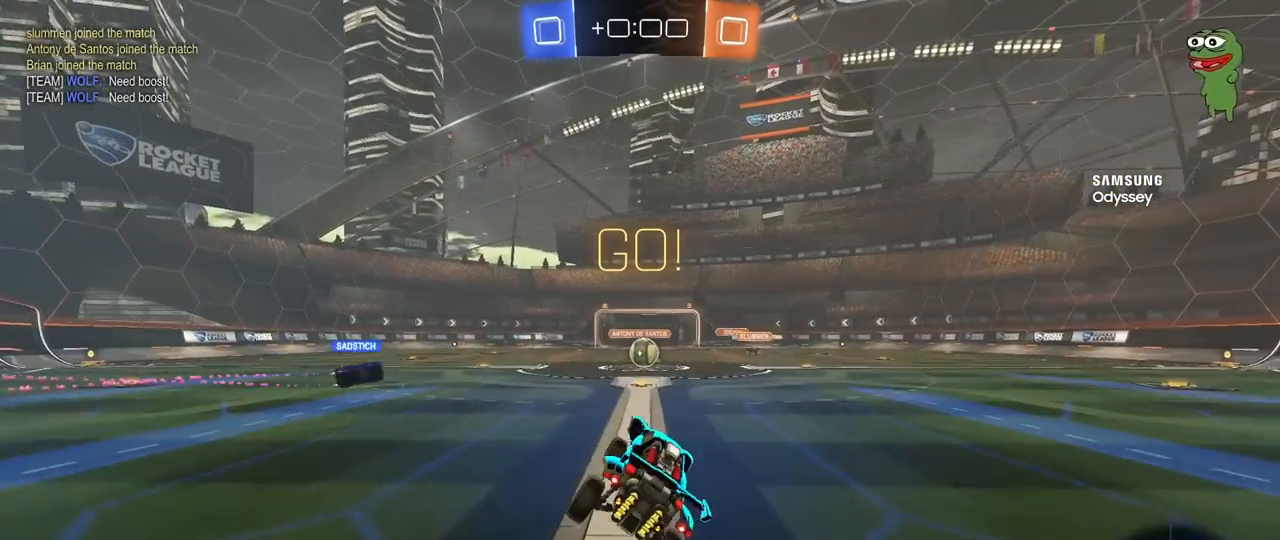
{"keys": ["w"], "mouse": [], "mouse_move": "still", "events": [[117, "w", "down"], [217, "d", "down"], [317, "d", "up"]]}
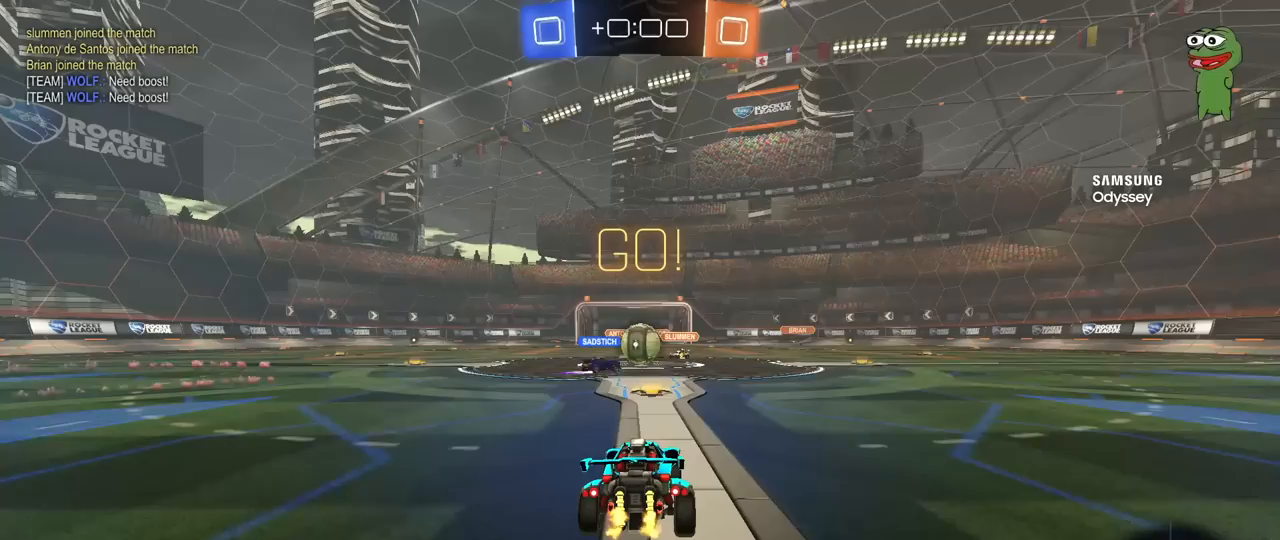
{"keys": ["d", "w"], "mouse": [], "mouse_move": "still", "events": [[183, "a", "down"], [283, "shift", "down"], [367, "shift", "up"], [417, "a", "up"], [417, "d", "down"]]}
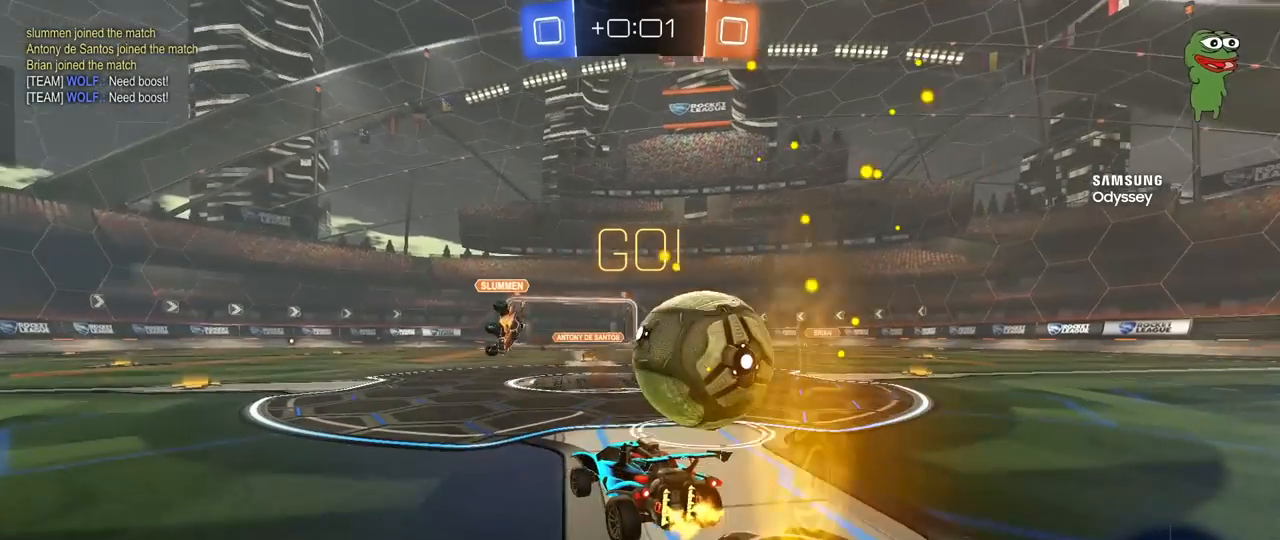
{"keys": ["s"], "mouse": [], "mouse_move": "still", "events": [[17, "w", "up"], [250, "s", "down"], [383, "d", "up"]]}
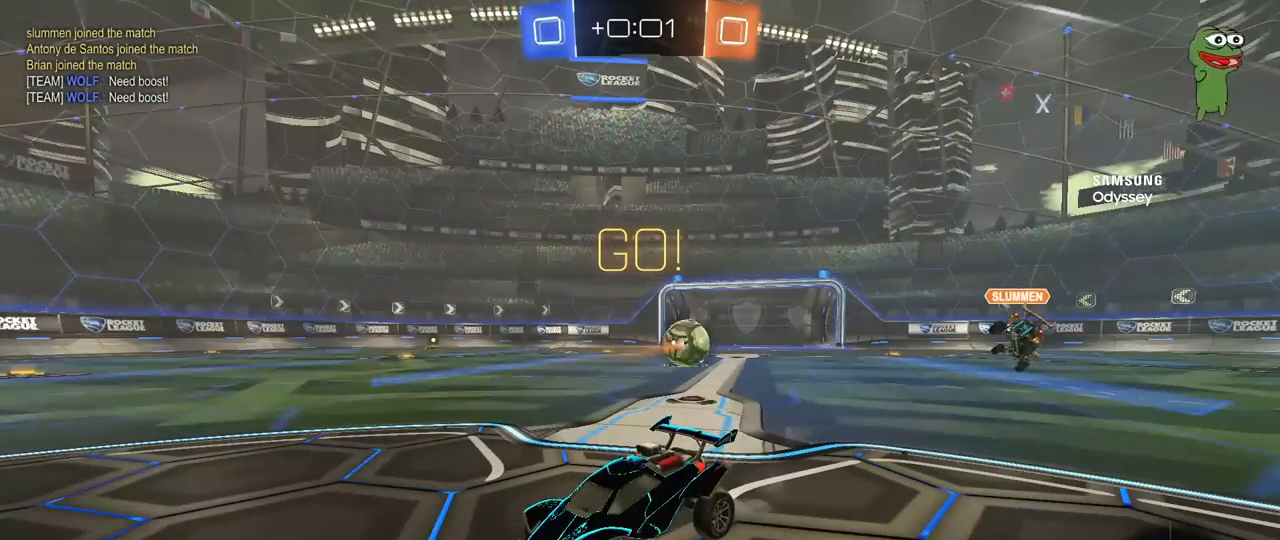
{"keys": [], "mouse": [], "mouse_move": "still", "events": [[33, "s", "up"], [317, "s", "down"], [400, "s", "up"]]}